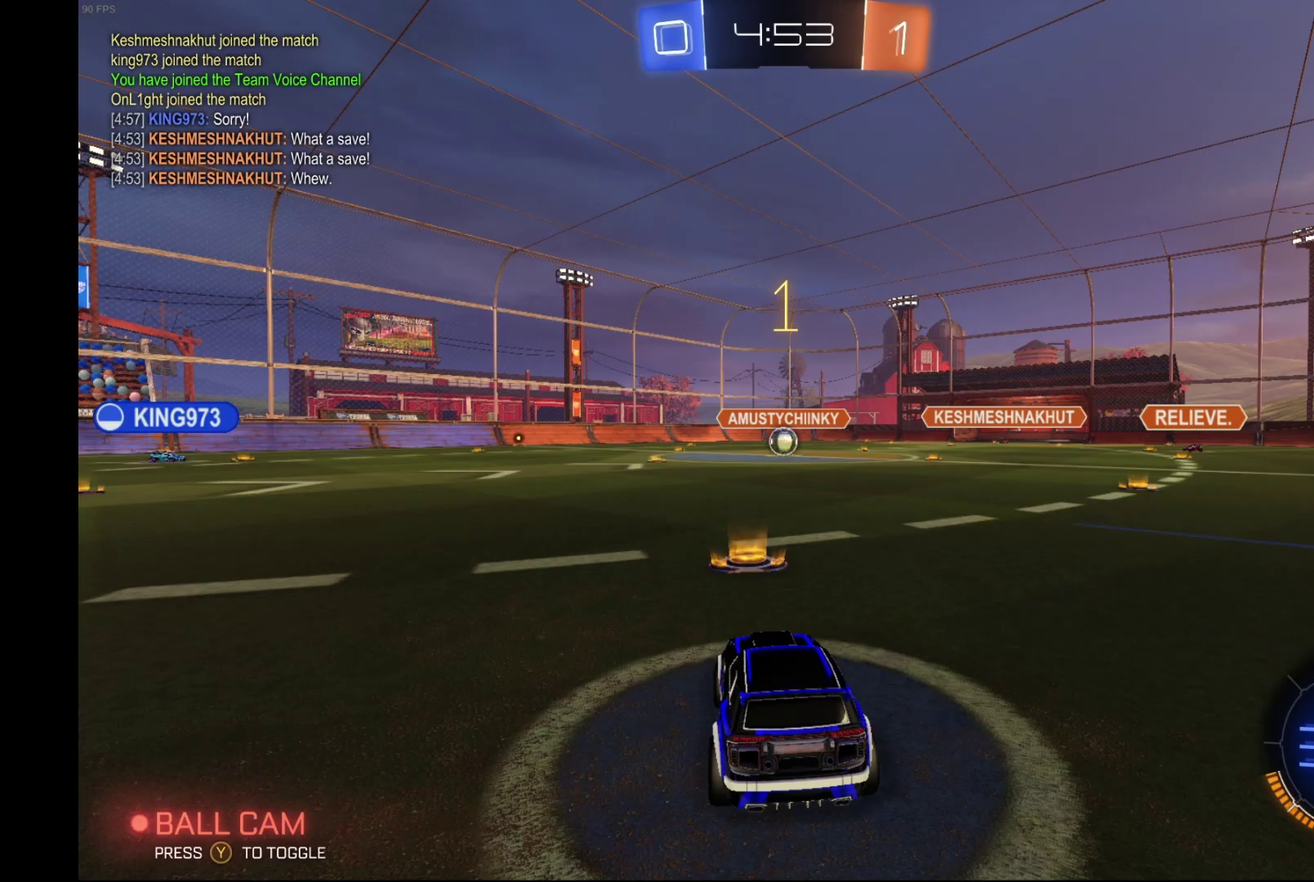
Gameplay with a controller (Xbox layout); each line is a JSON object with the inputs held at the frame after it. "events" lists button and stick changes between this image and that frame as [ms after this image, input, new state], when the widget could be followed in between. Not read: L3 R3.
{"buttons": ["L2"], "left_stick": "center", "events": [[33, "L2", "down"], [333, "left_stick", "left"], [400, "left_stick", "center"]]}
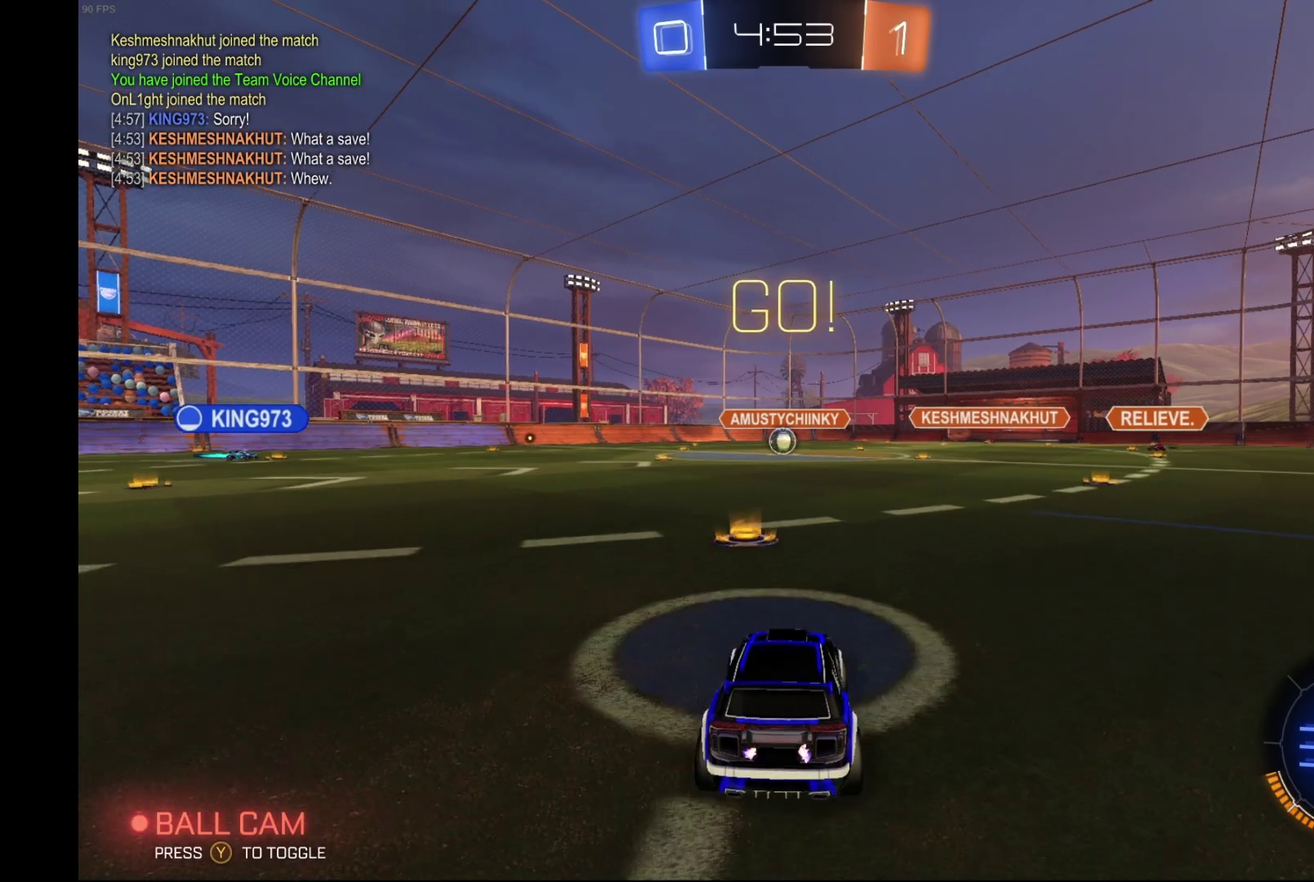
{"buttons": ["A", "L2"], "left_stick": "down", "events": [[233, "A", "down"], [233, "left_stick", "down"], [300, "A", "up"], [367, "A", "down"]]}
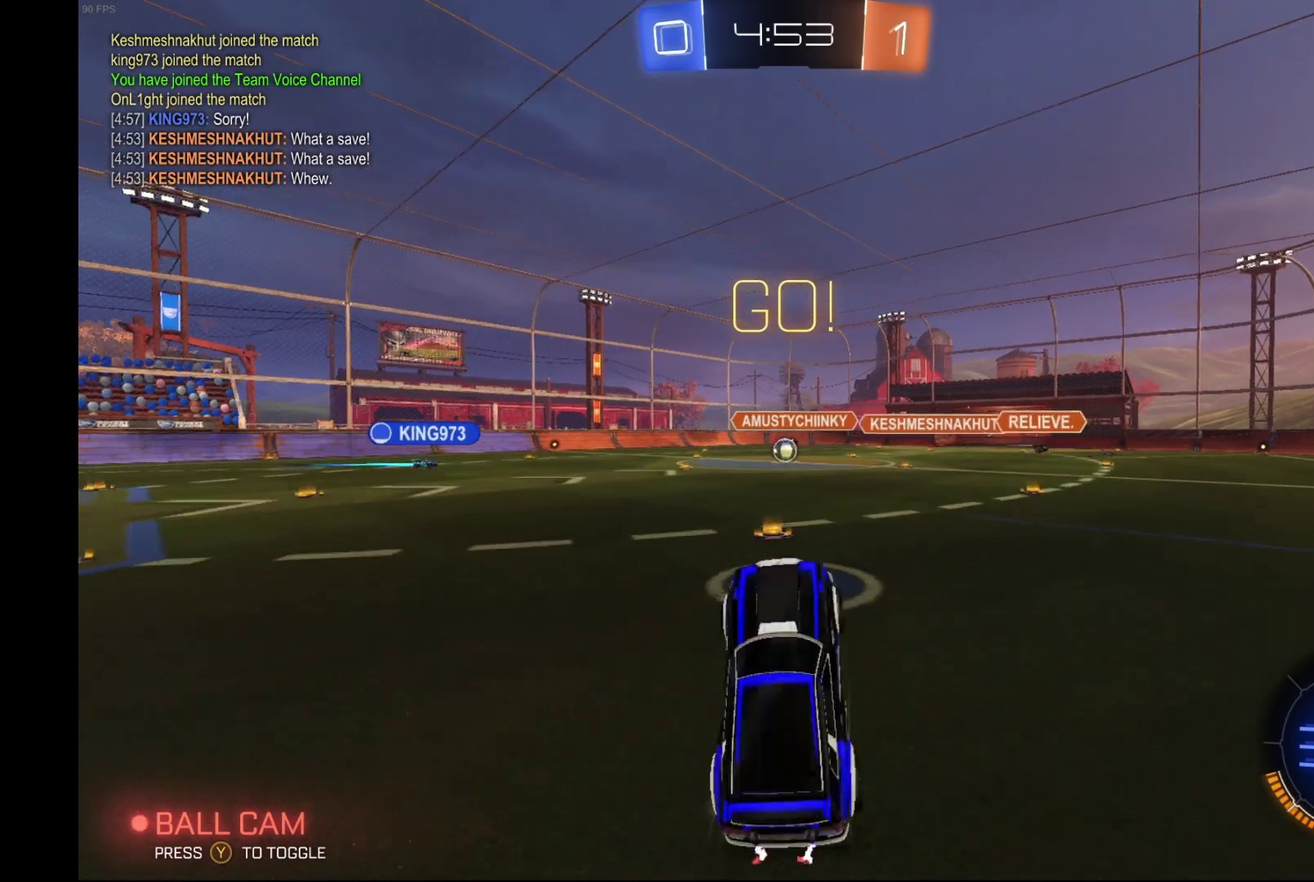
{"buttons": ["L1", "L2", "R2"], "left_stick": "up", "events": [[33, "A", "up"], [33, "R2", "down"], [33, "left_stick", "down-right"], [167, "left_stick", "up-right"], [267, "L1", "down"], [300, "left_stick", "up"]]}
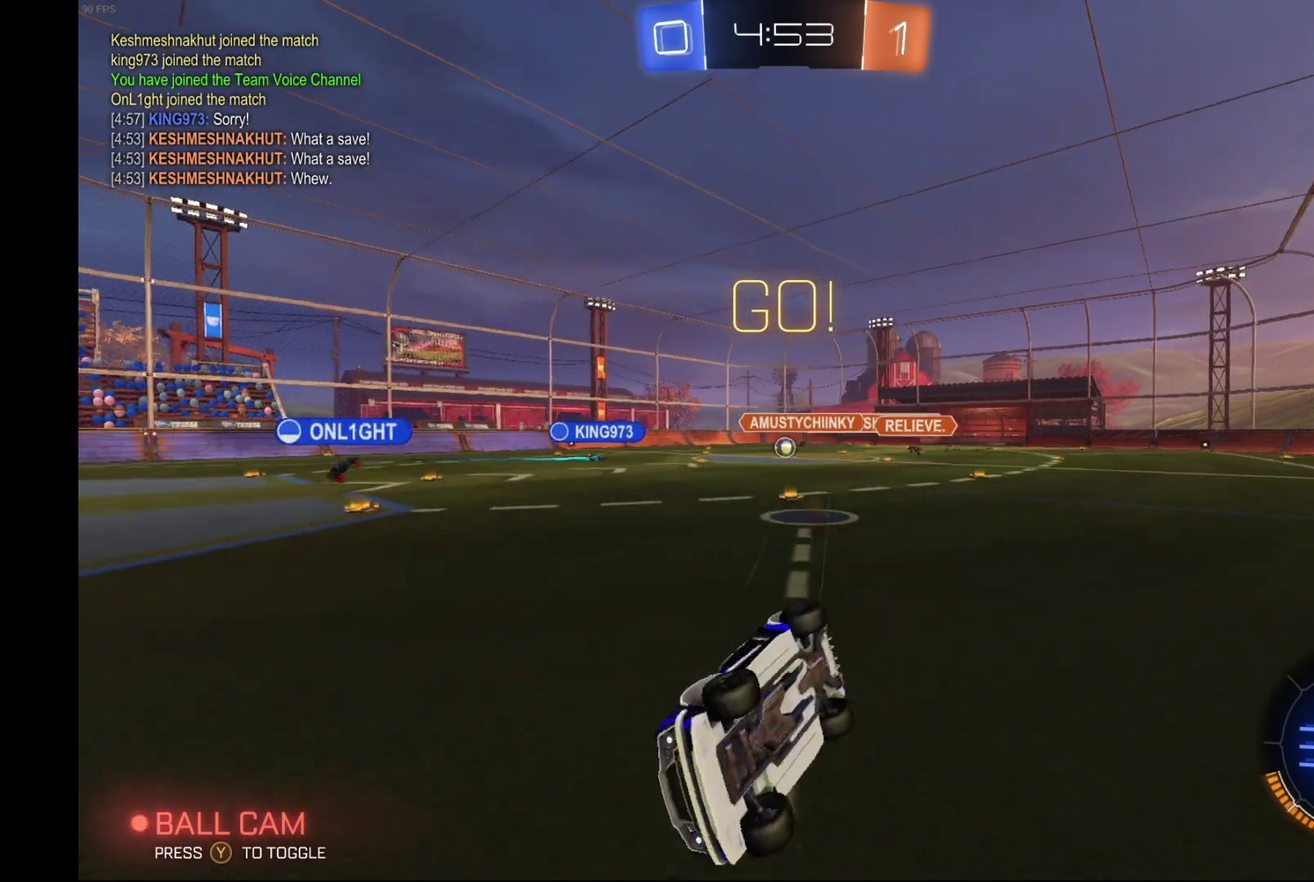
{"buttons": ["R2"], "left_stick": "right", "events": [[67, "L2", "up"], [133, "L1", "up"], [133, "left_stick", "left"], [333, "left_stick", "center"], [500, "left_stick", "right"]]}
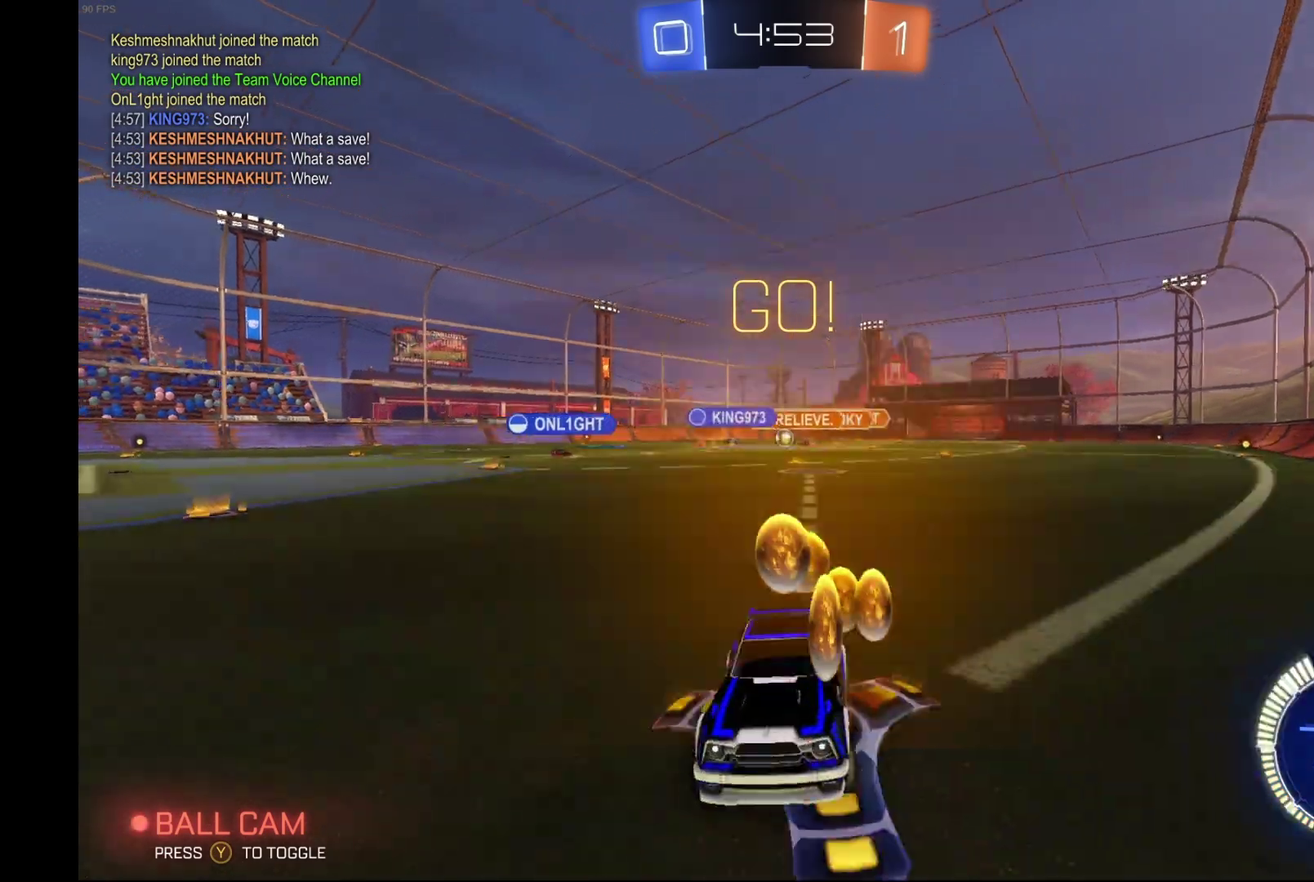
{"buttons": ["R2"], "left_stick": "right", "events": []}
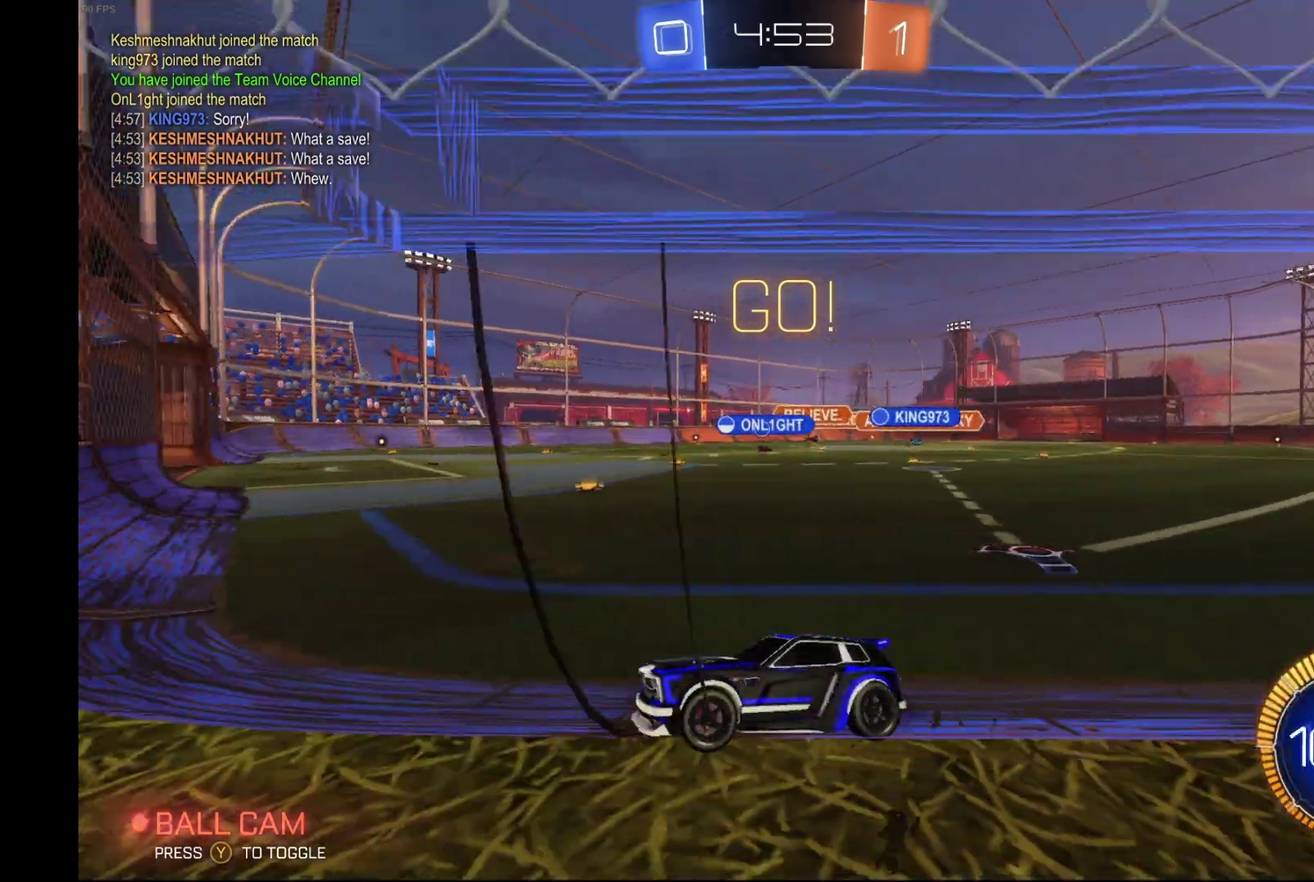
{"buttons": ["R2"], "left_stick": "center", "events": [[233, "left_stick", "center"]]}
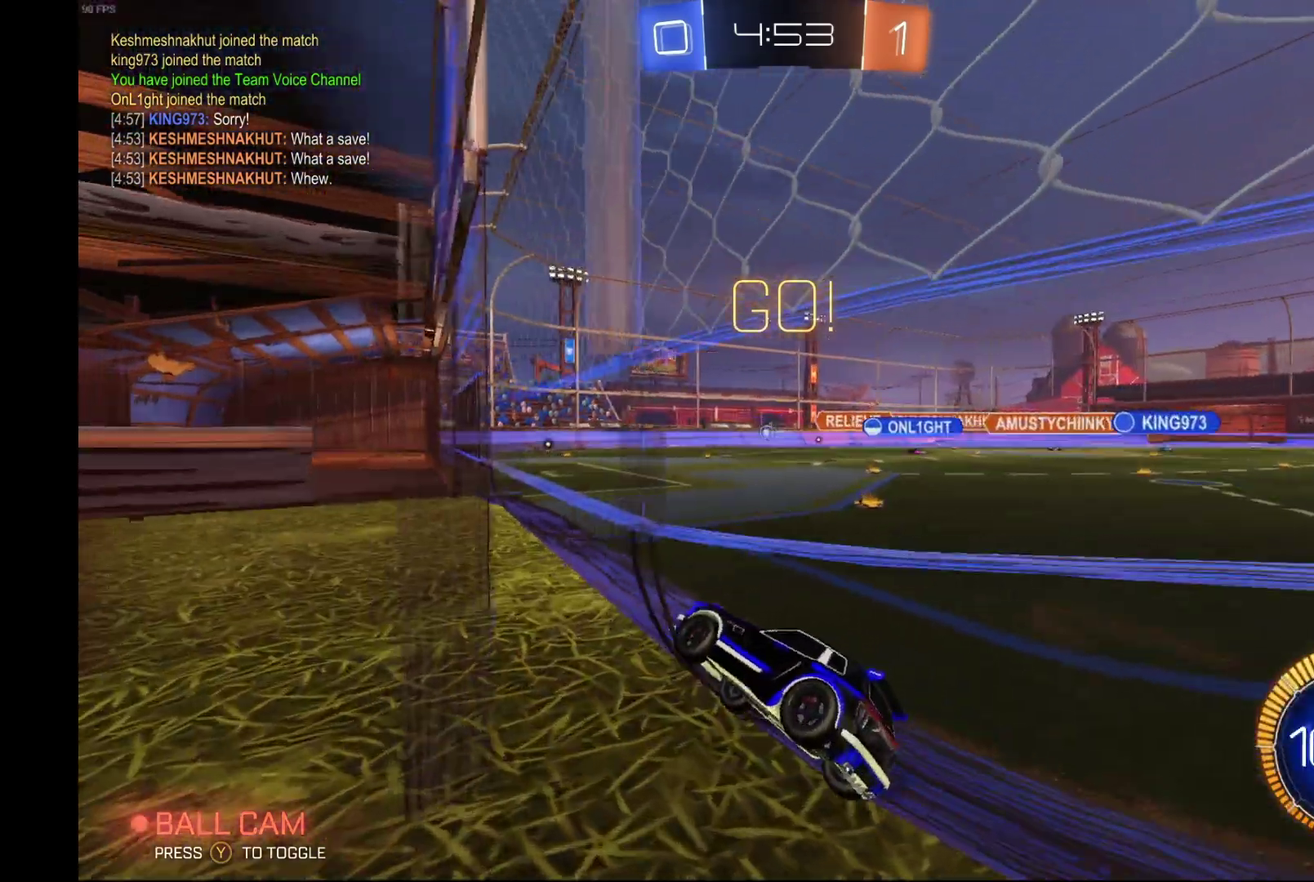
{"buttons": ["R2"], "left_stick": "center", "events": [[33, "left_stick", "right"], [133, "left_stick", "center"]]}
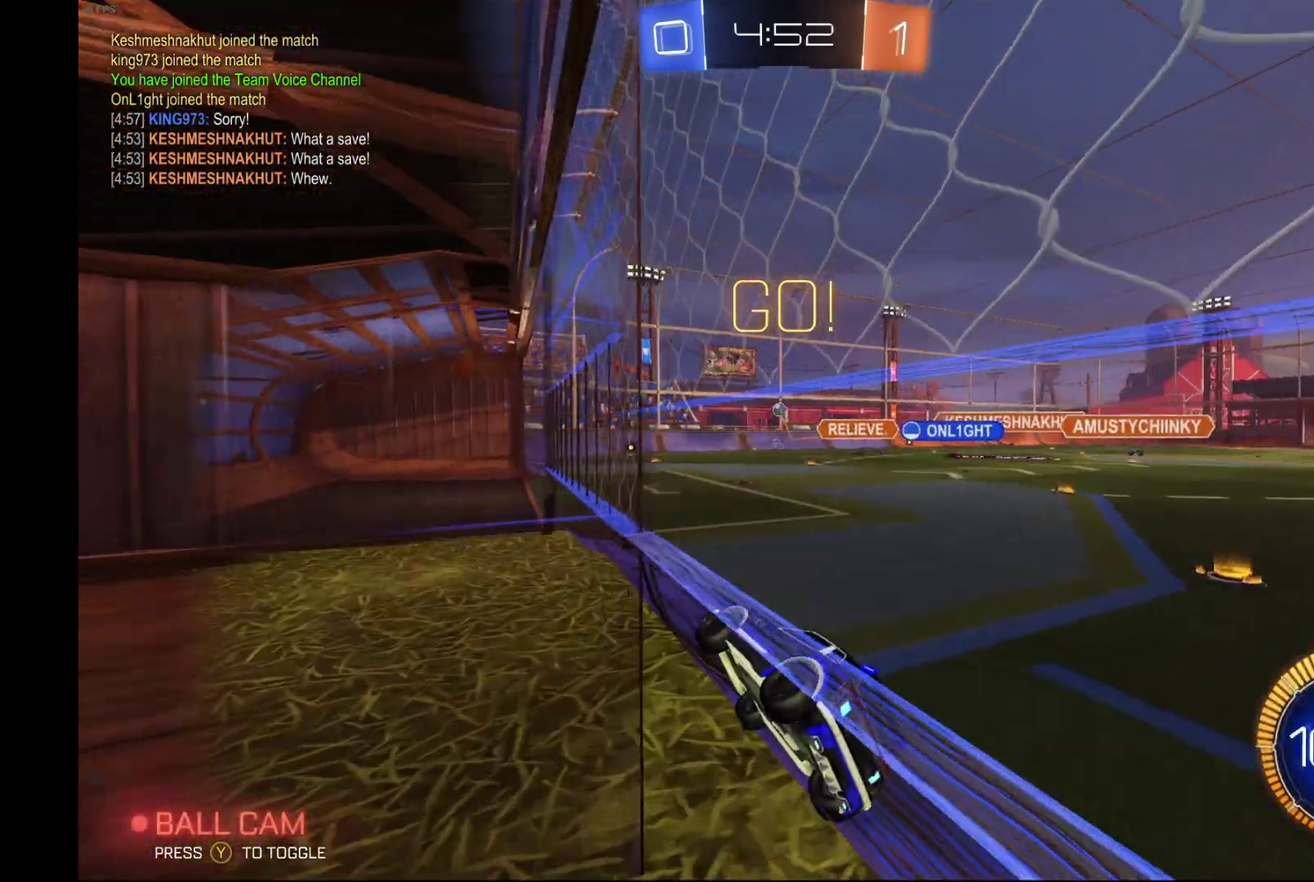
{"buttons": ["R2"], "left_stick": "center", "events": []}
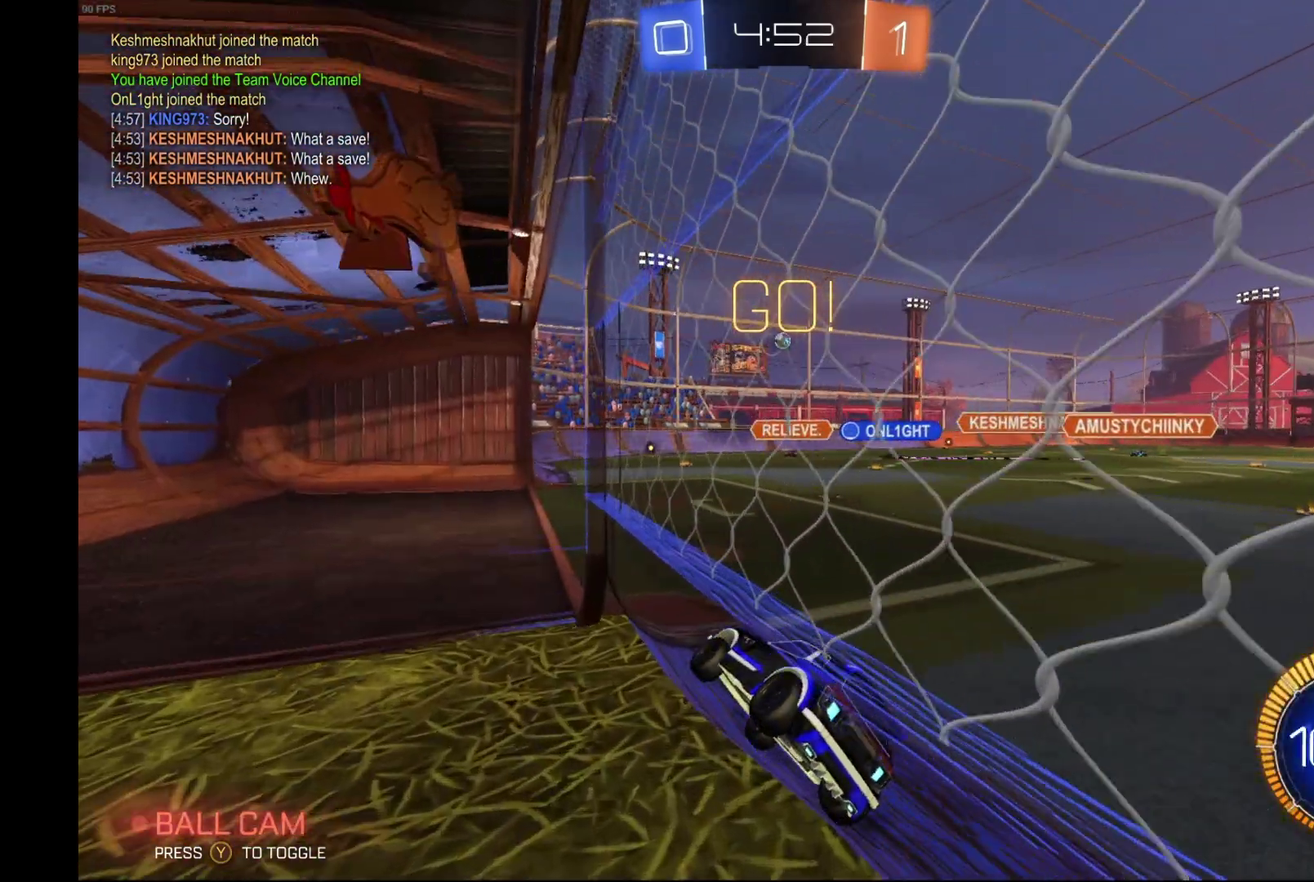
{"buttons": [], "left_stick": "left", "events": [[167, "left_stick", "left"], [333, "R2", "up"]]}
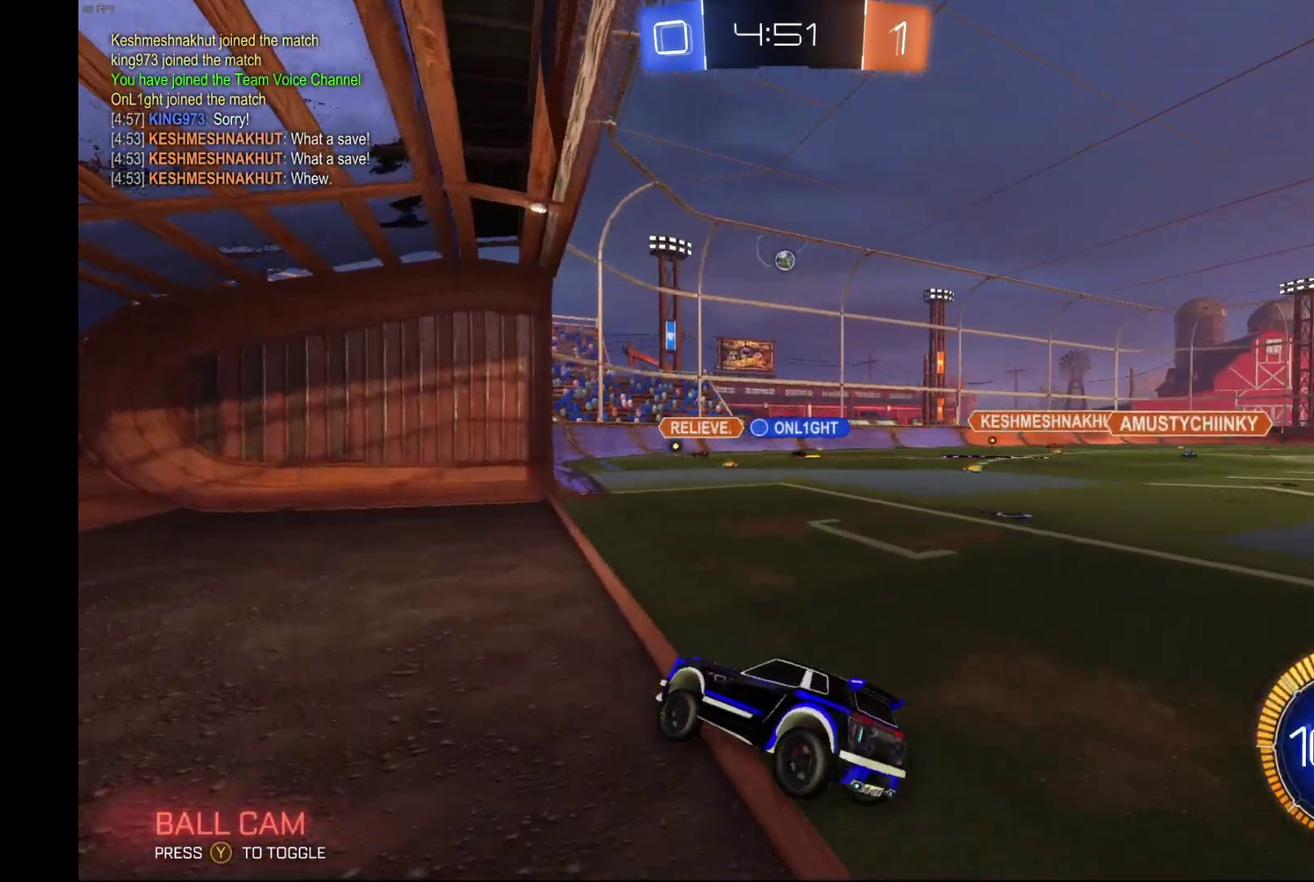
{"buttons": ["L2"], "left_stick": "down-left", "events": [[33, "left_stick", "center"], [100, "L2", "down"], [100, "left_stick", "right"], [233, "left_stick", "center"], [367, "left_stick", "down-left"]]}
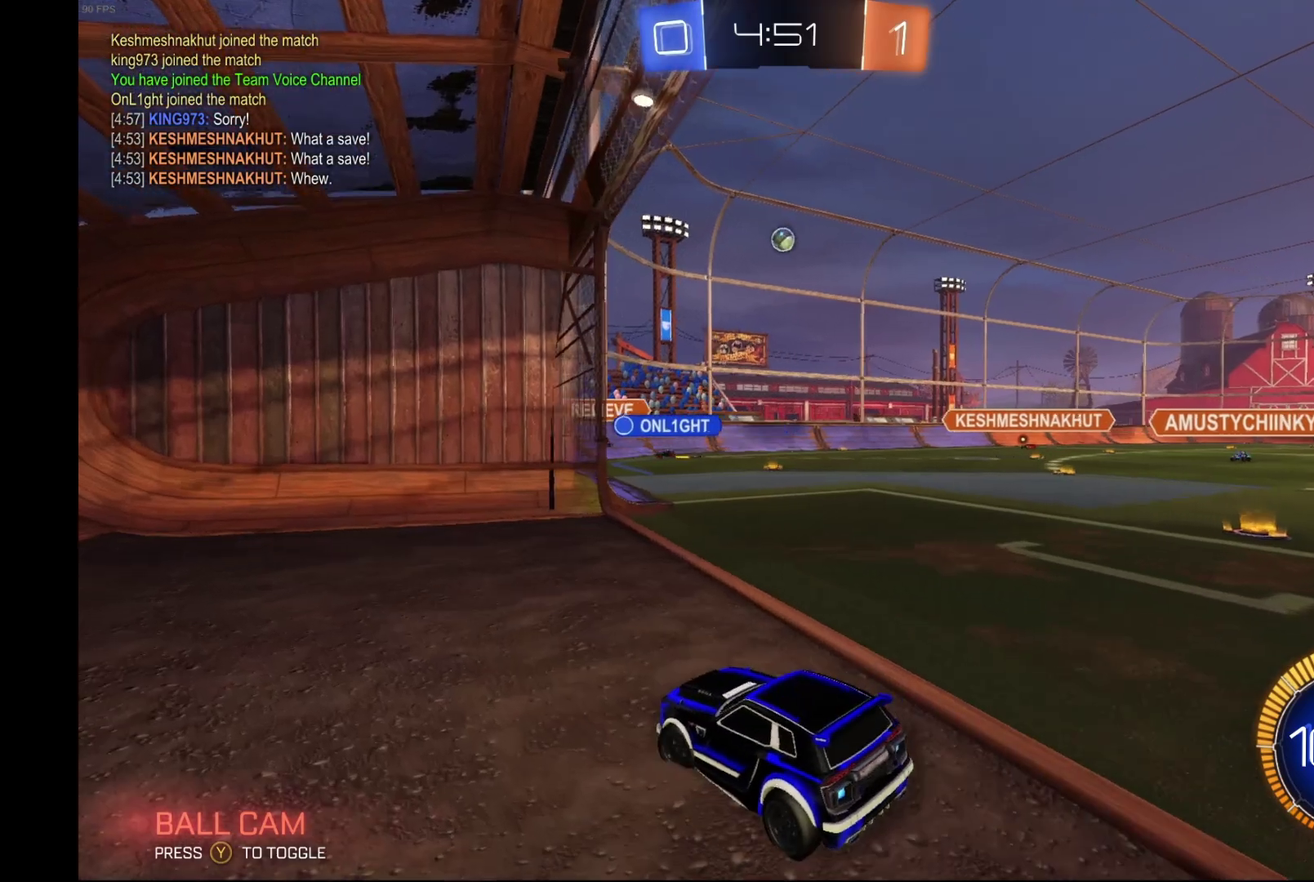
{"buttons": ["R2"], "left_stick": "center", "events": [[267, "left_stick", "center"], [367, "R2", "down"], [400, "L2", "up"]]}
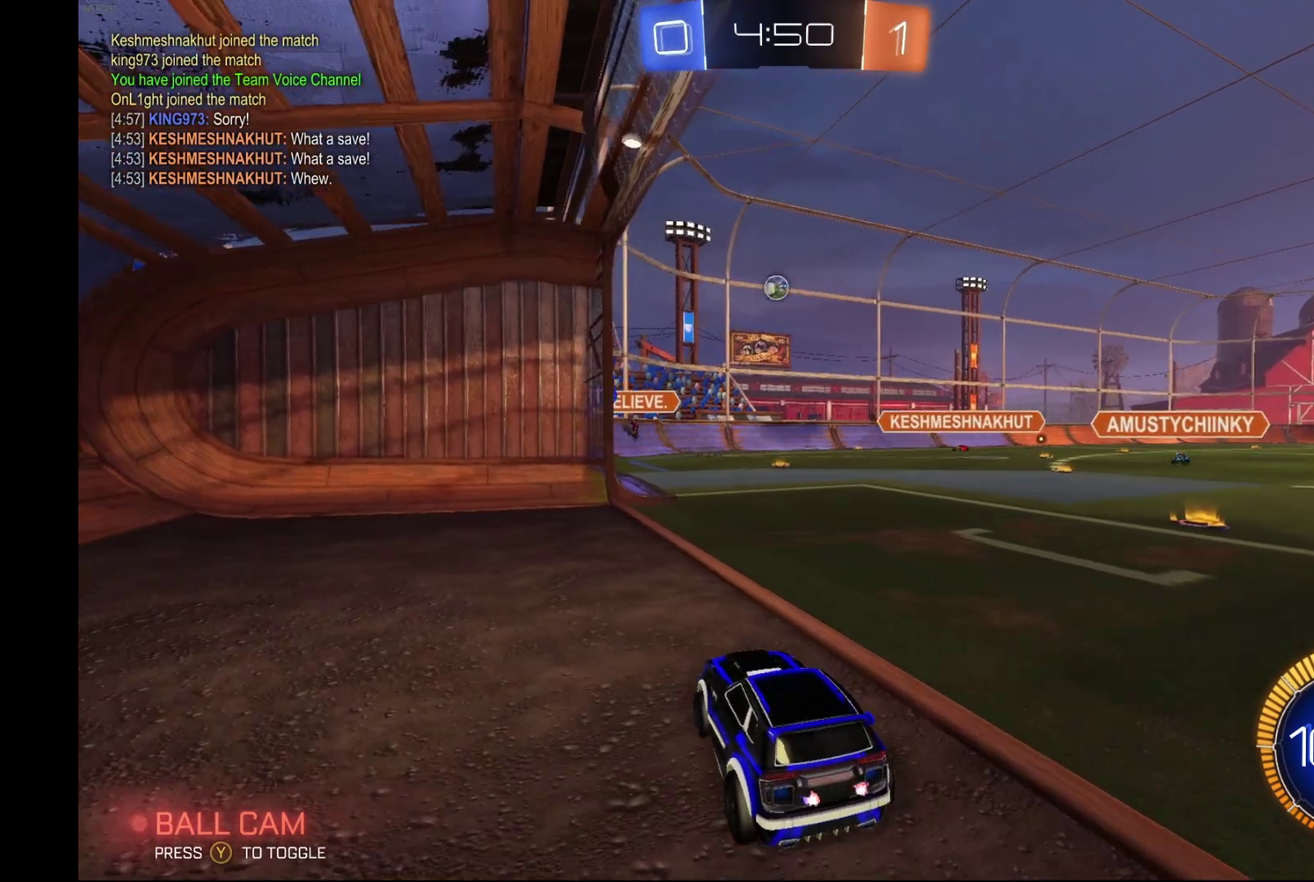
{"buttons": ["R2"], "left_stick": "center", "events": []}
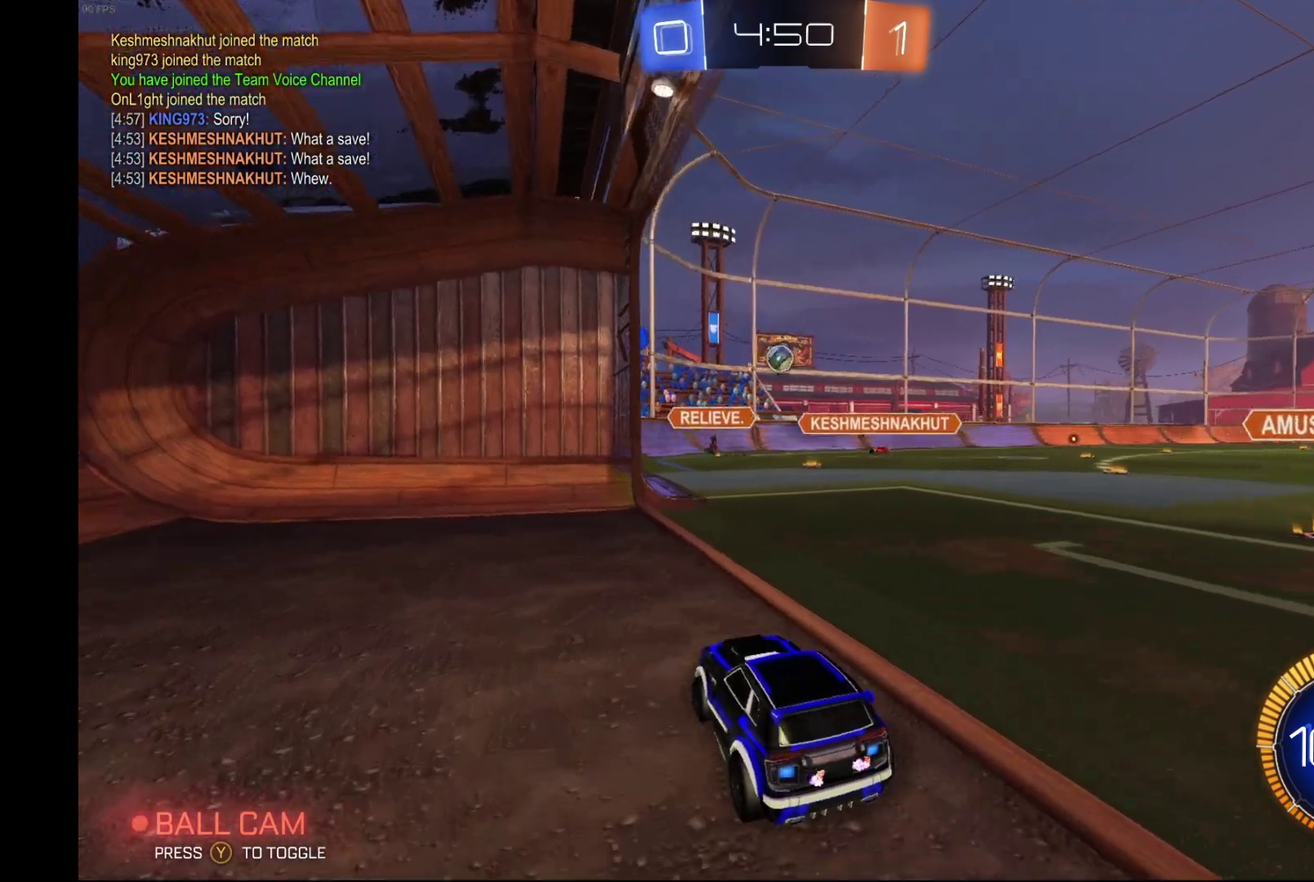
{"buttons": ["R2"], "left_stick": "right", "events": [[333, "R2", "up"], [333, "left_stick", "right"], [500, "R2", "down"]]}
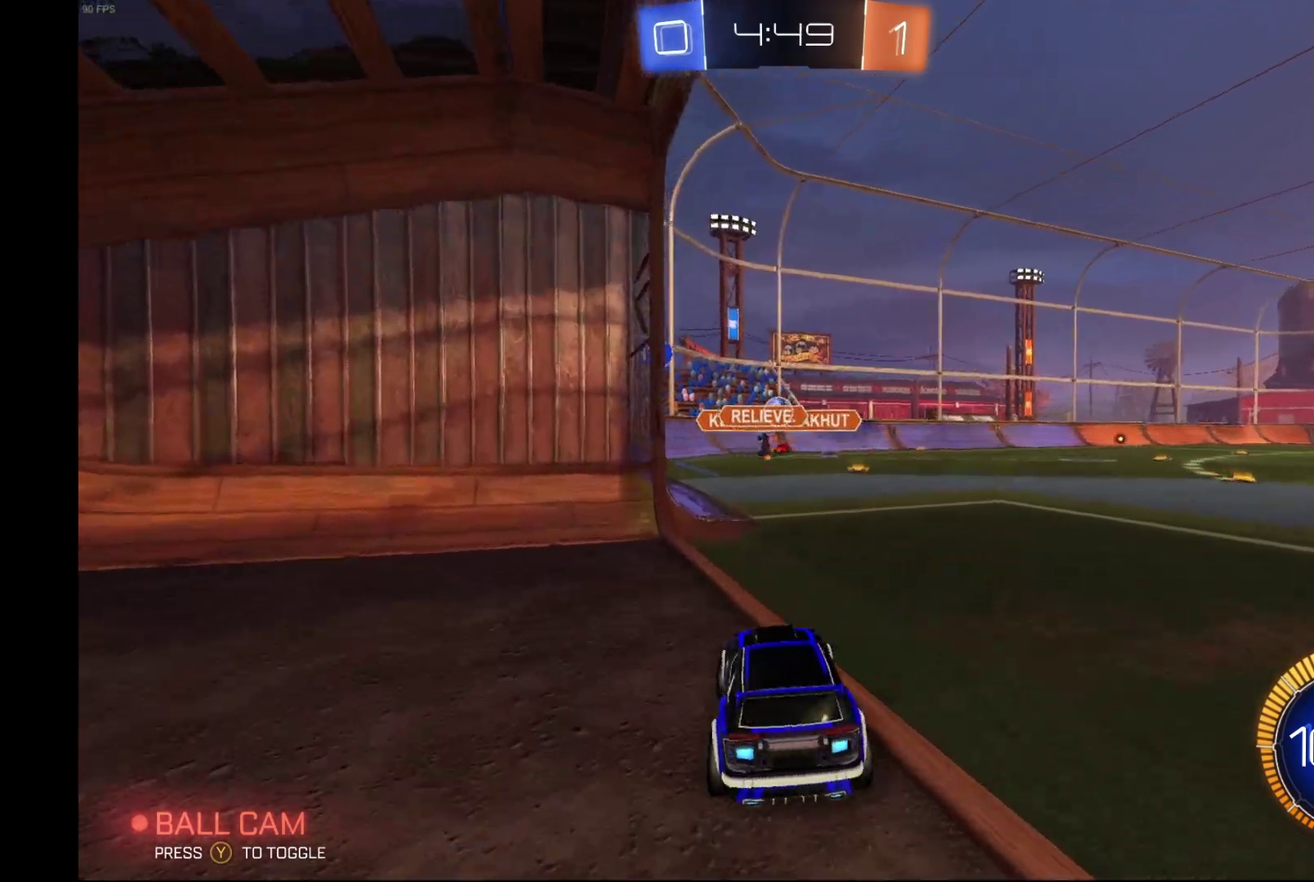
{"buttons": ["R2"], "left_stick": "center", "events": [[100, "left_stick", "center"], [200, "R2", "up"], [433, "R2", "down"]]}
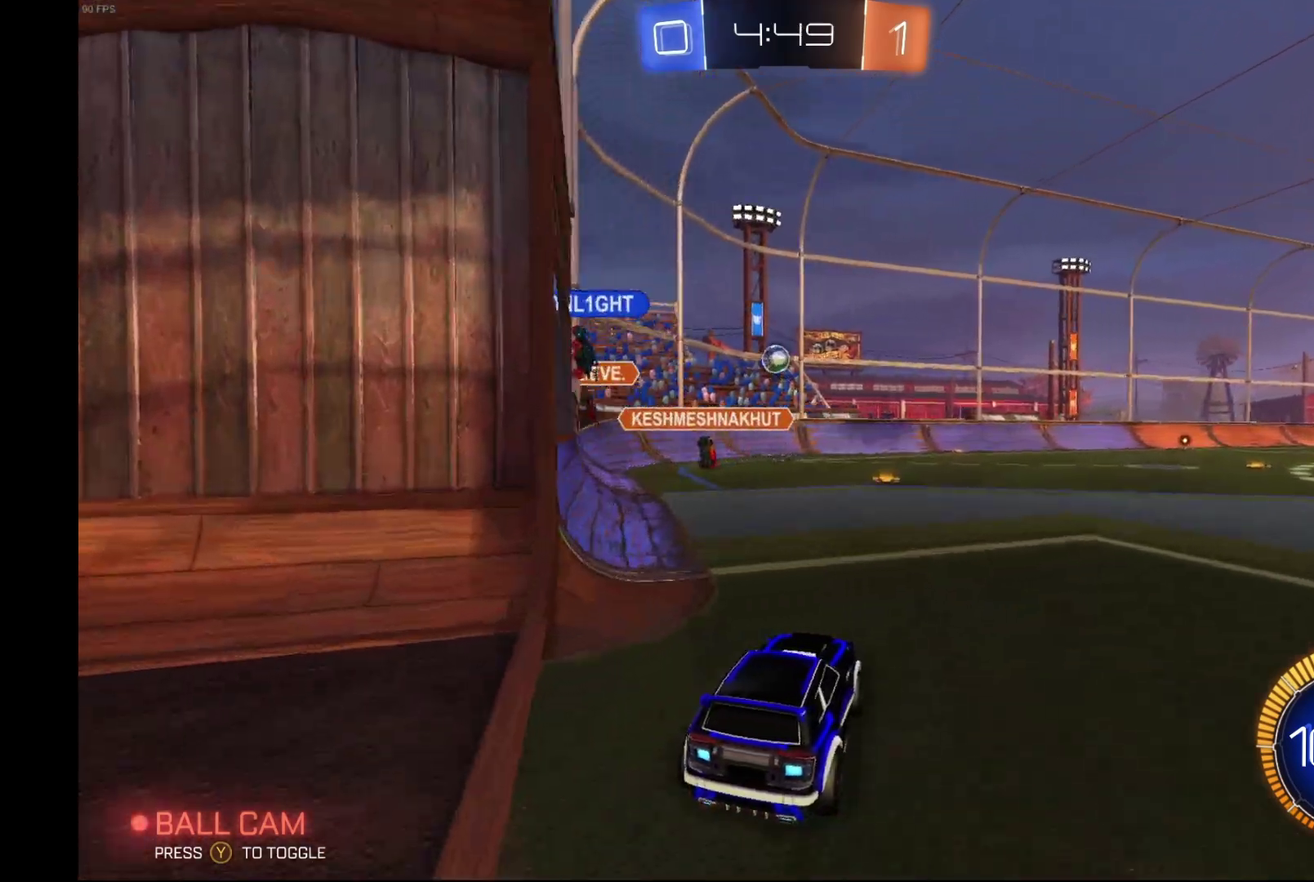
{"buttons": ["R2"], "left_stick": "center", "events": []}
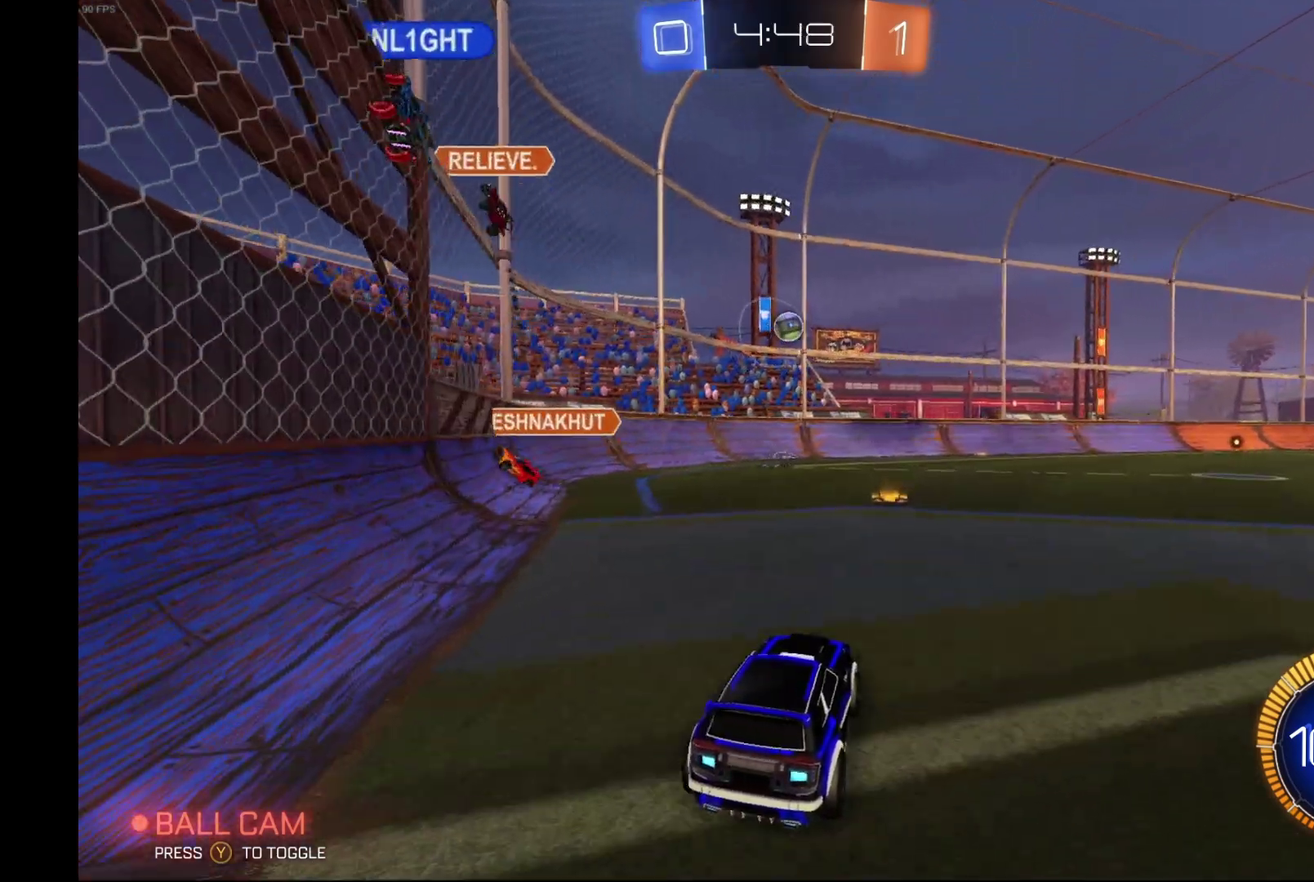
{"buttons": ["B", "R2"], "left_stick": "right", "events": [[133, "B", "down"], [167, "left_stick", "right"], [267, "left_stick", "center"], [467, "left_stick", "right"]]}
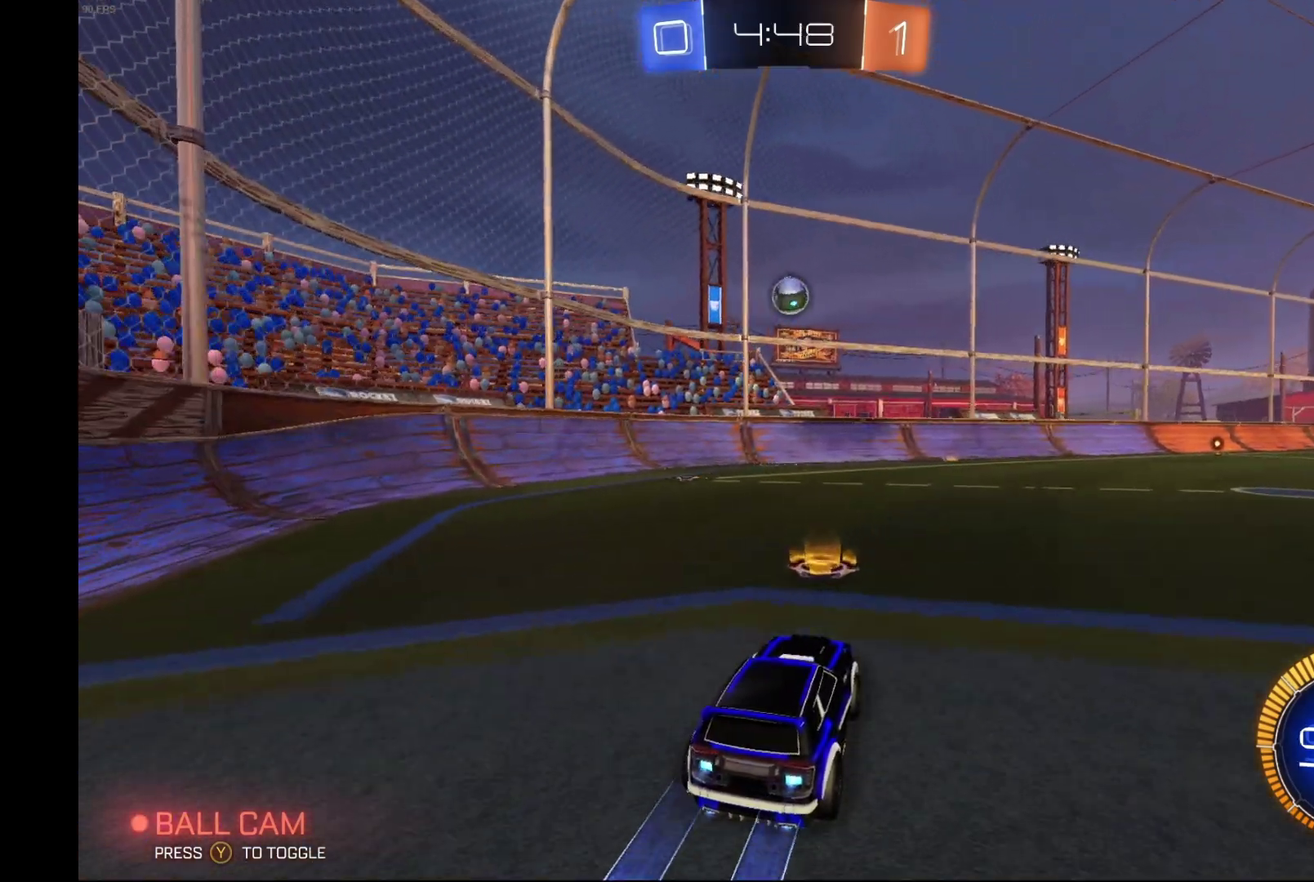
{"buttons": ["A", "B", "R1", "R2"], "left_stick": "down-left", "events": [[100, "left_stick", "center"], [133, "B", "up"], [400, "B", "down"], [433, "A", "down"], [433, "R1", "down"], [433, "left_stick", "down-left"]]}
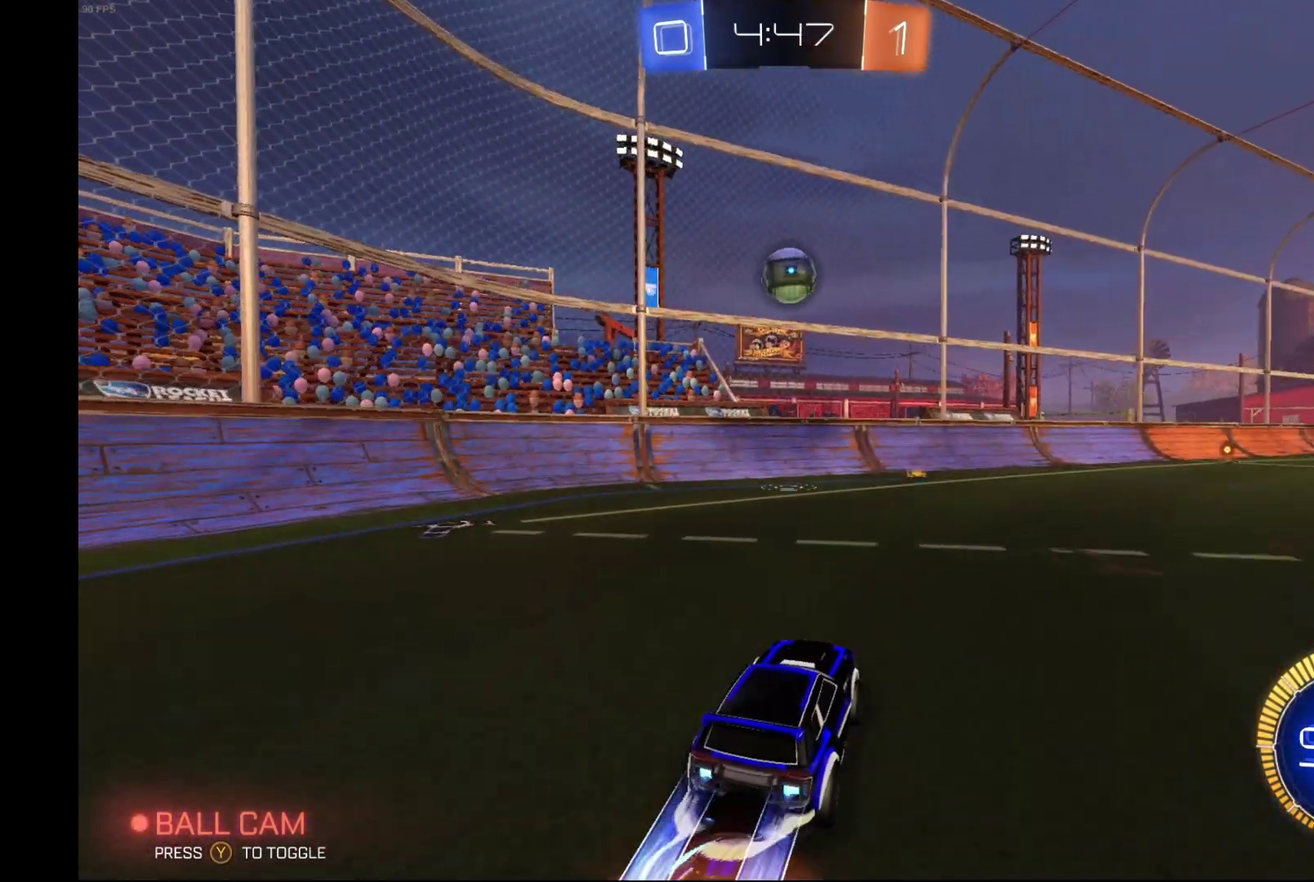
{"buttons": ["R2"], "left_stick": "center", "events": [[133, "R1", "up"], [167, "A", "up"], [233, "left_stick", "center"], [333, "B", "up"]]}
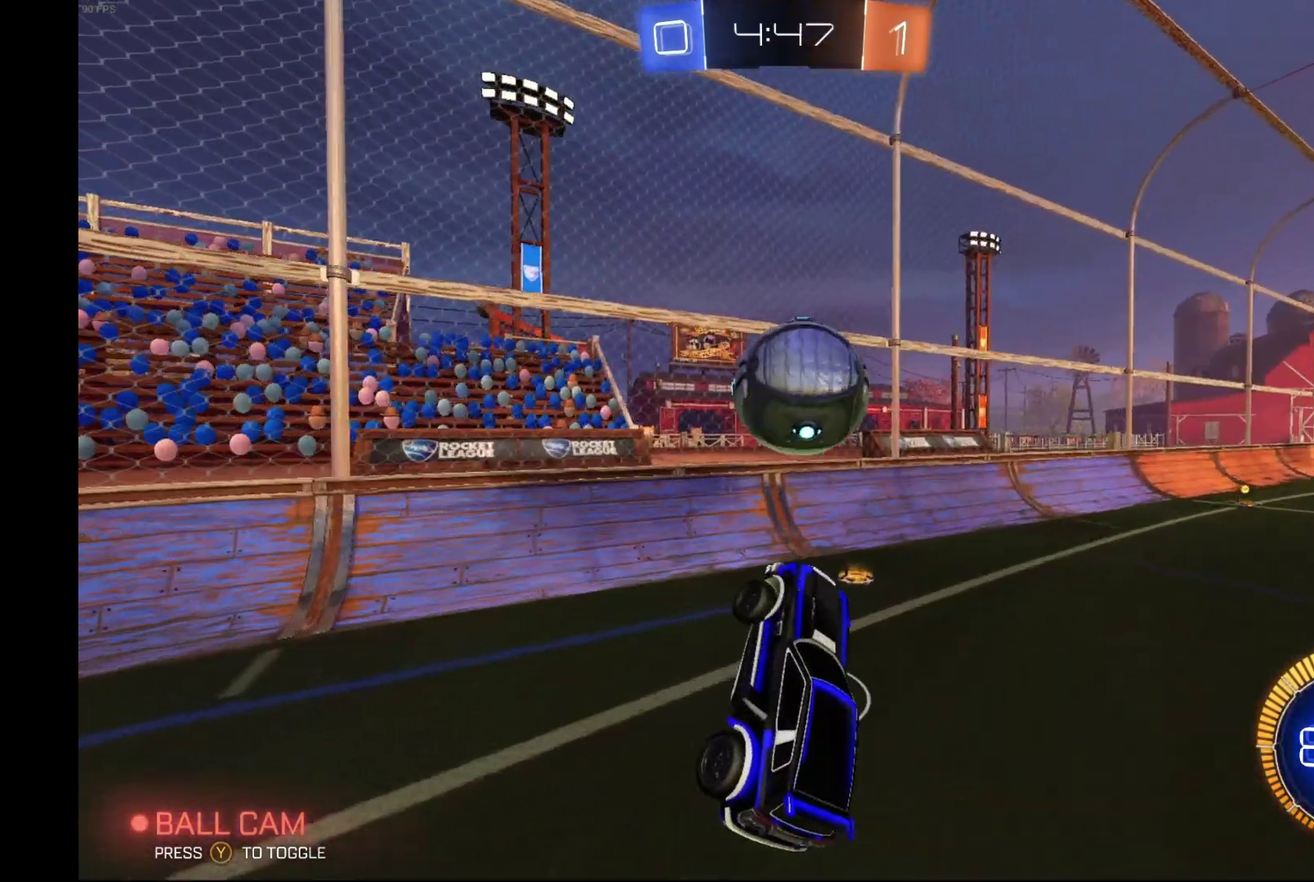
{"buttons": ["R1", "R2"], "left_stick": "right", "events": [[67, "left_stick", "up-right"], [133, "A", "down"], [133, "R1", "down"], [433, "left_stick", "right"], [467, "A", "up"]]}
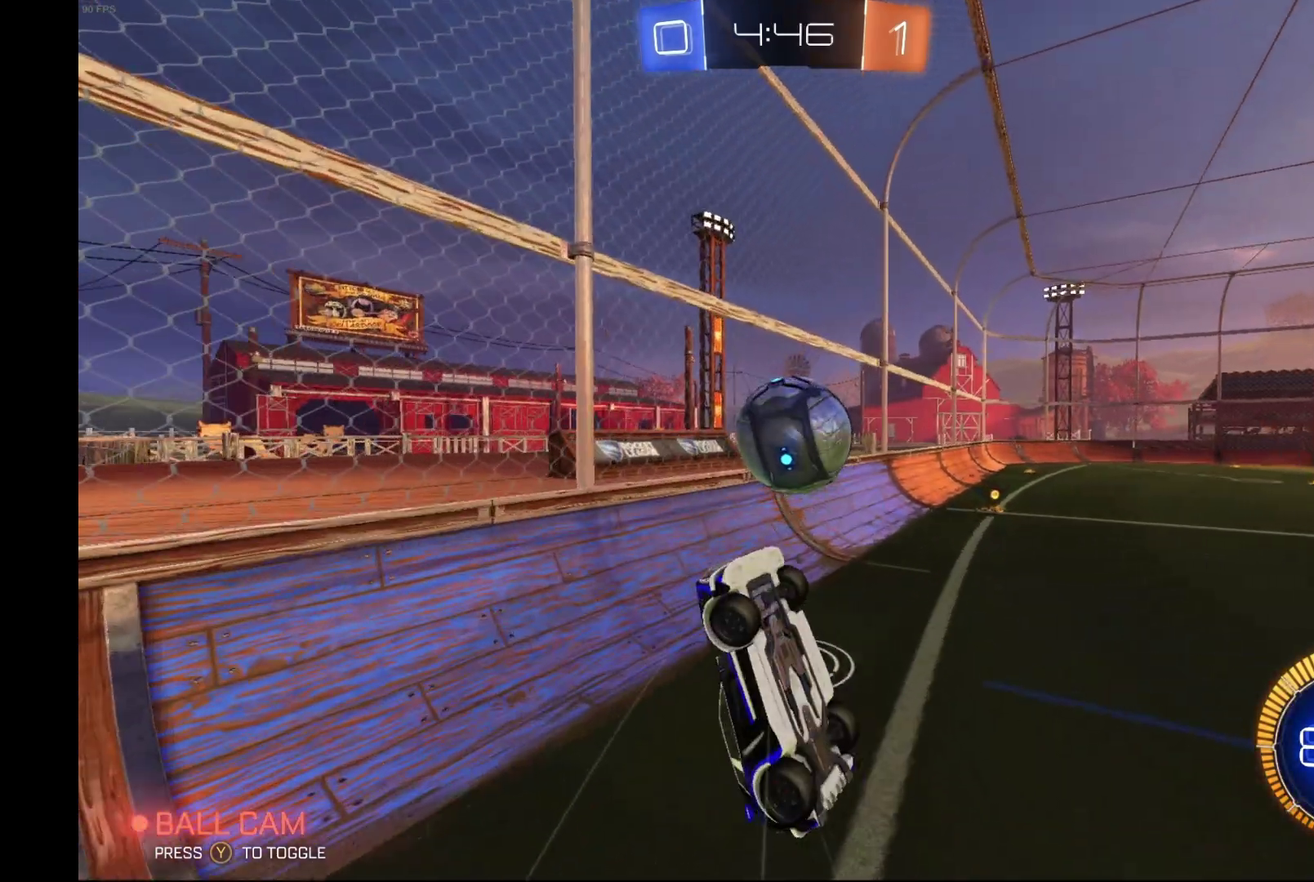
{"buttons": ["R2"], "left_stick": "right", "events": [[233, "R1", "up"]]}
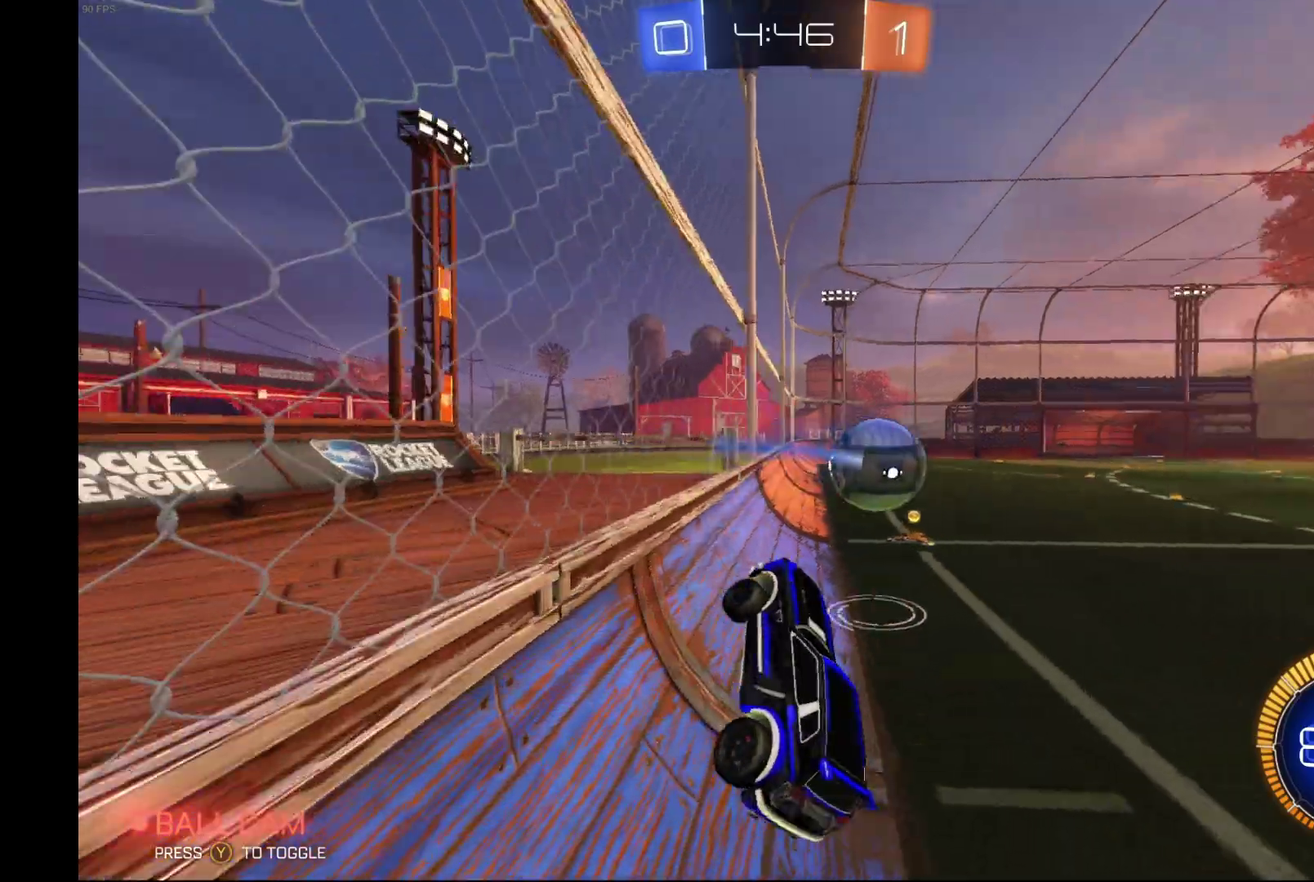
{"buttons": ["B", "R2"], "left_stick": "right", "events": [[133, "B", "down"]]}